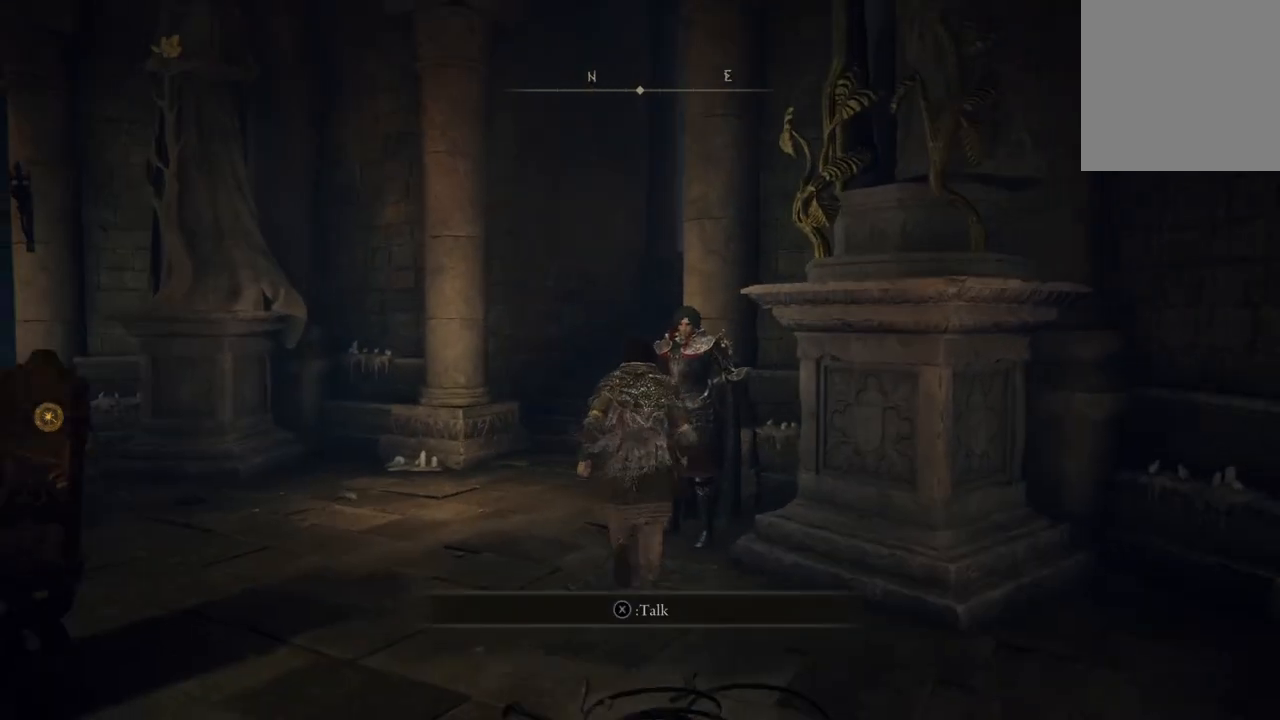
Gameplay with a controller (Xbox layout); each line is a JSON object with the inputs held at the frame after it. "events" lists button and stick changes between this image and that frame as [ms after this image, input, new state], when the widget could be followed in between.
{"buttons": [], "left_stick": "center", "right_stick": "center", "events": [[100, "left_stick", "center"], [167, "X", "down"], [267, "X", "up"]]}
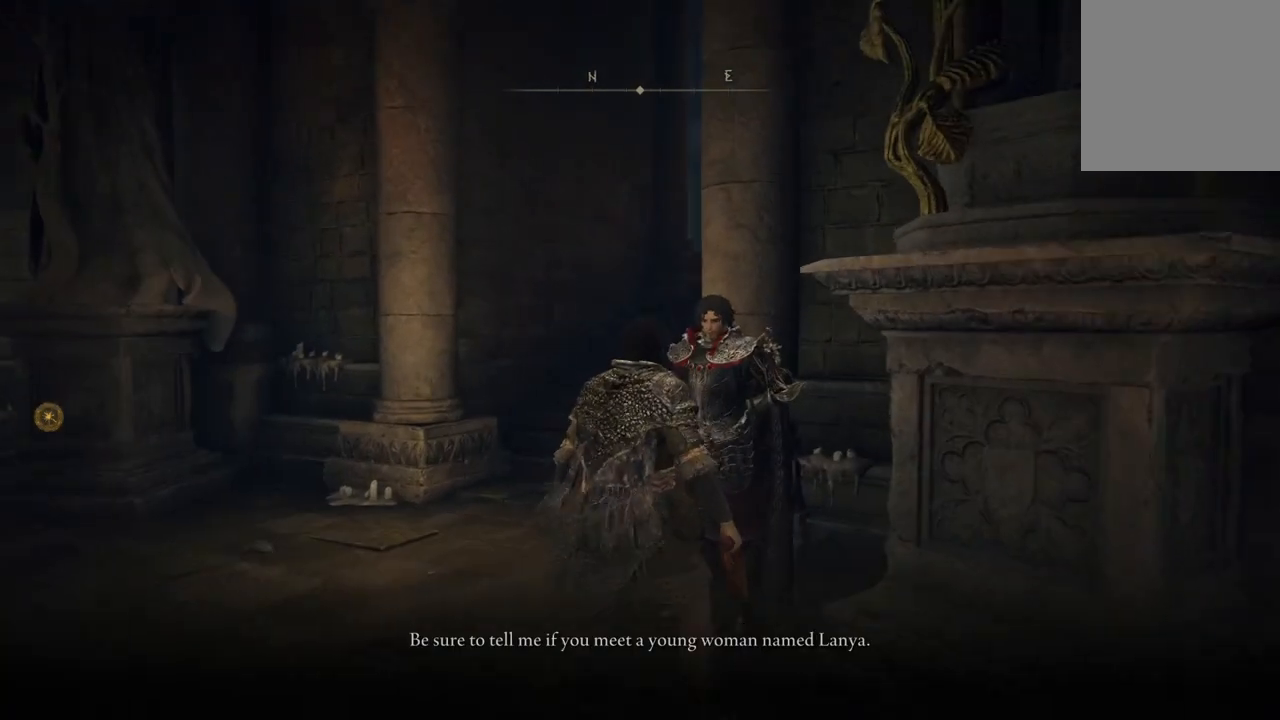
{"buttons": [], "left_stick": "center", "right_stick": "center", "events": []}
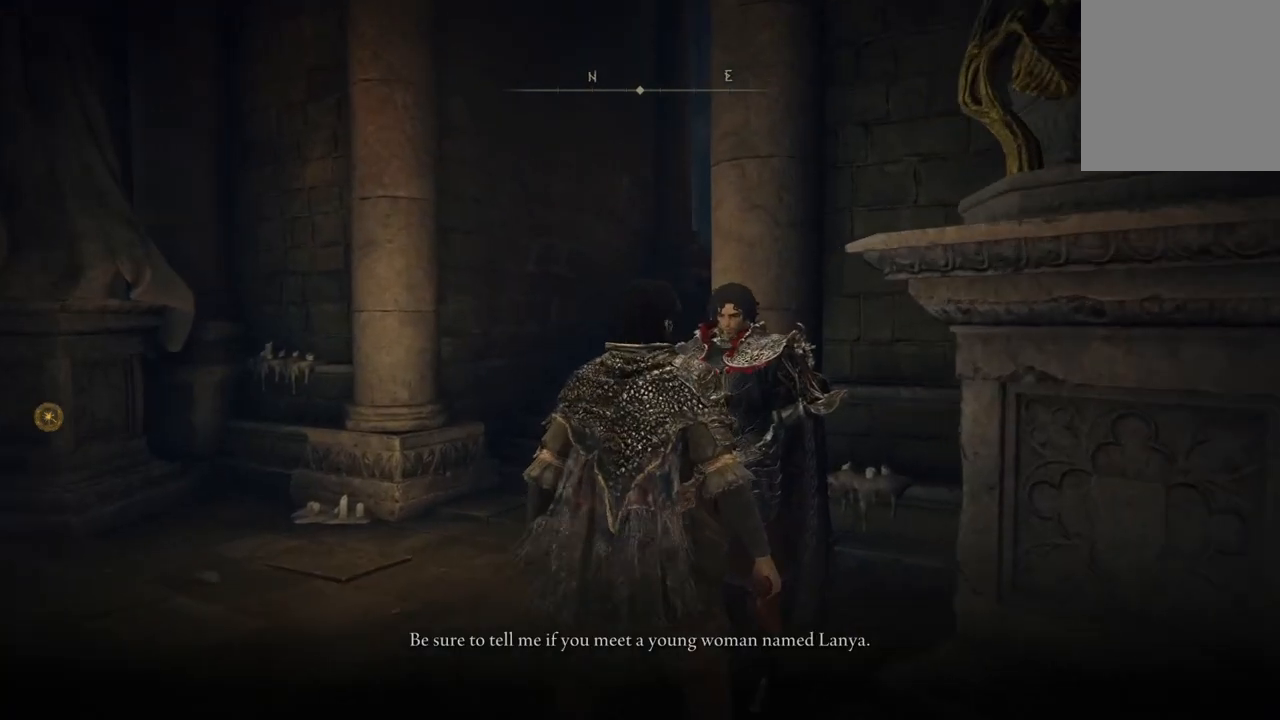
{"buttons": [], "left_stick": "center", "right_stick": "center", "events": []}
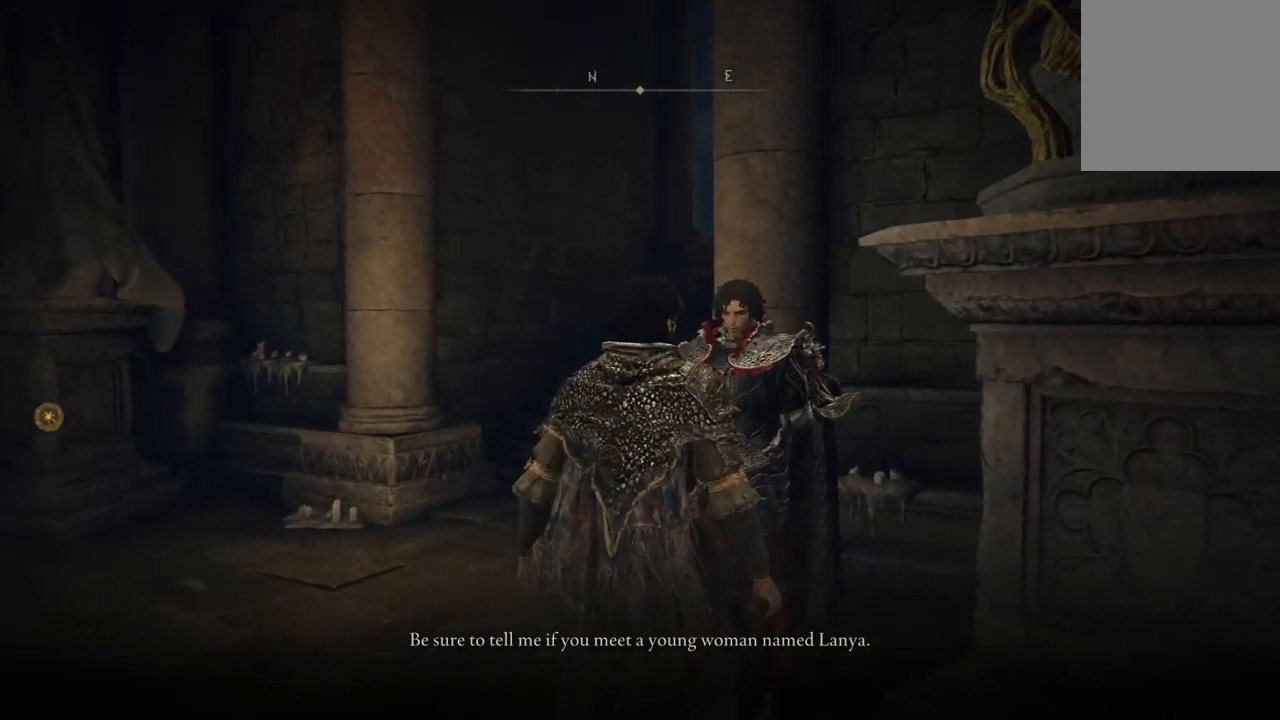
{"buttons": [], "left_stick": "left", "right_stick": "right", "events": [[200, "left_stick", "left"], [200, "right_stick", "right"]]}
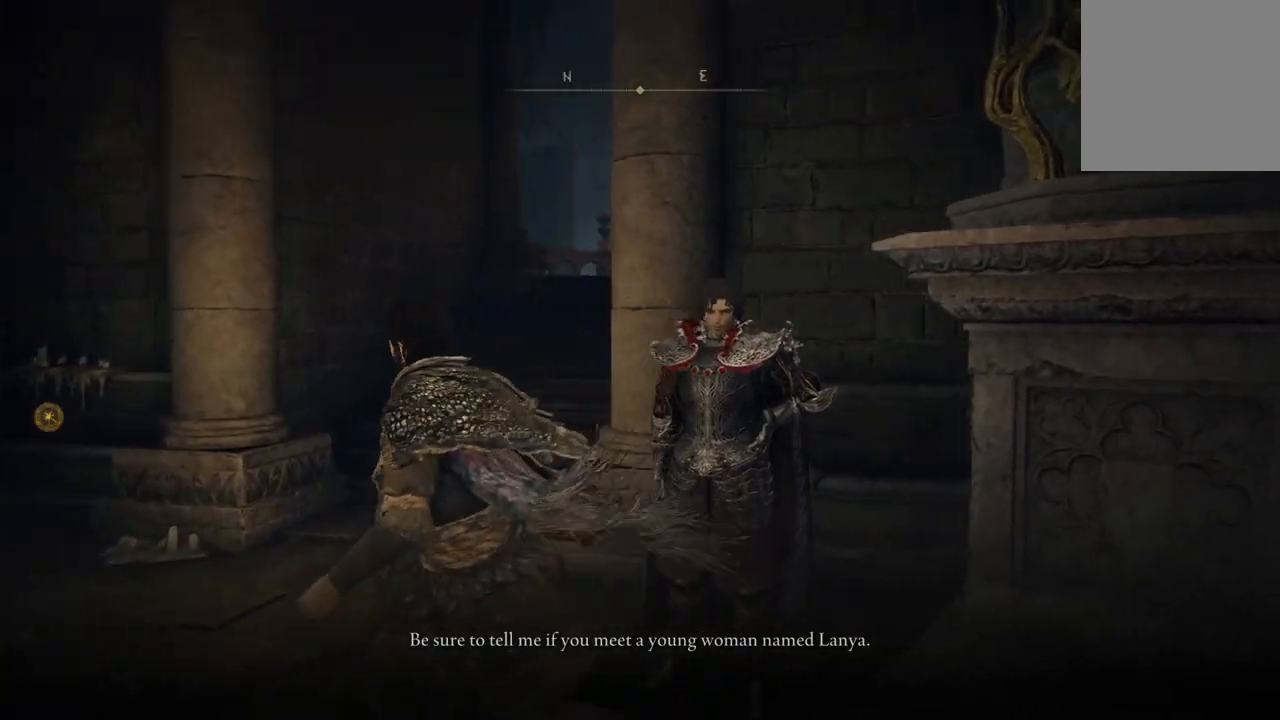
{"buttons": [], "left_stick": "up", "right_stick": "right", "events": [[33, "left_stick", "up-left"], [433, "left_stick", "up"]]}
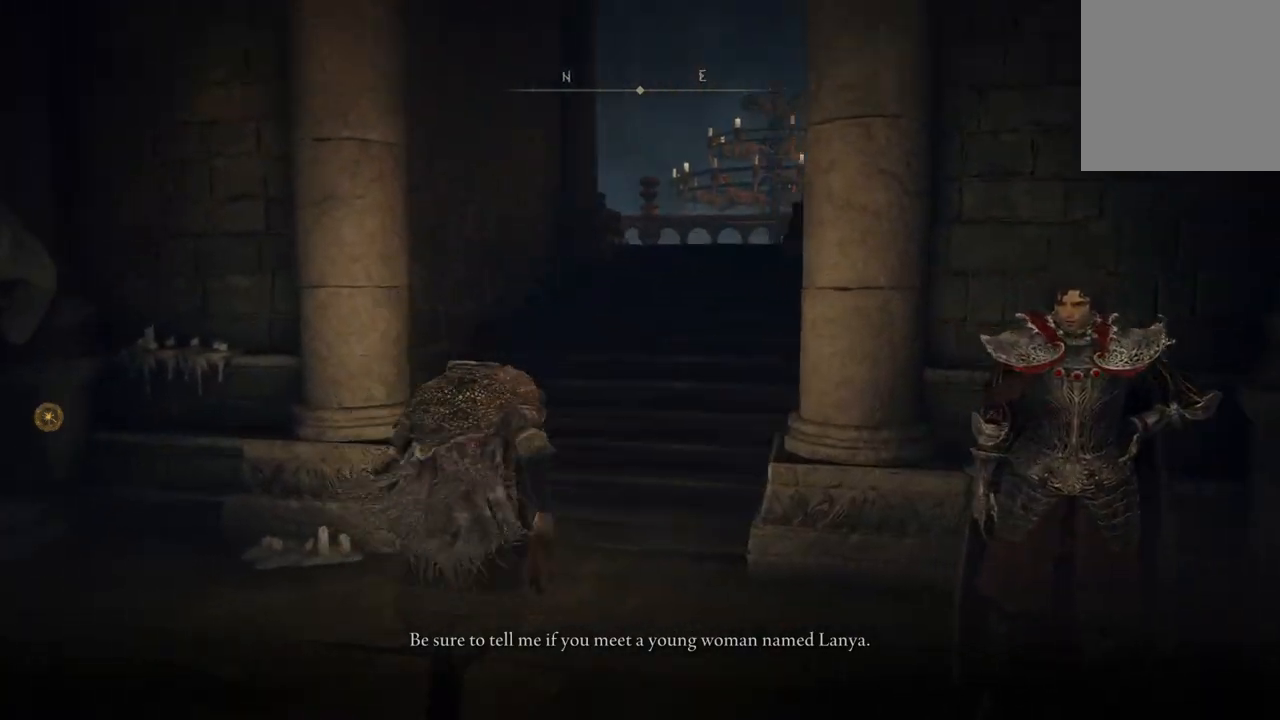
{"buttons": [], "left_stick": "up", "right_stick": "right", "events": []}
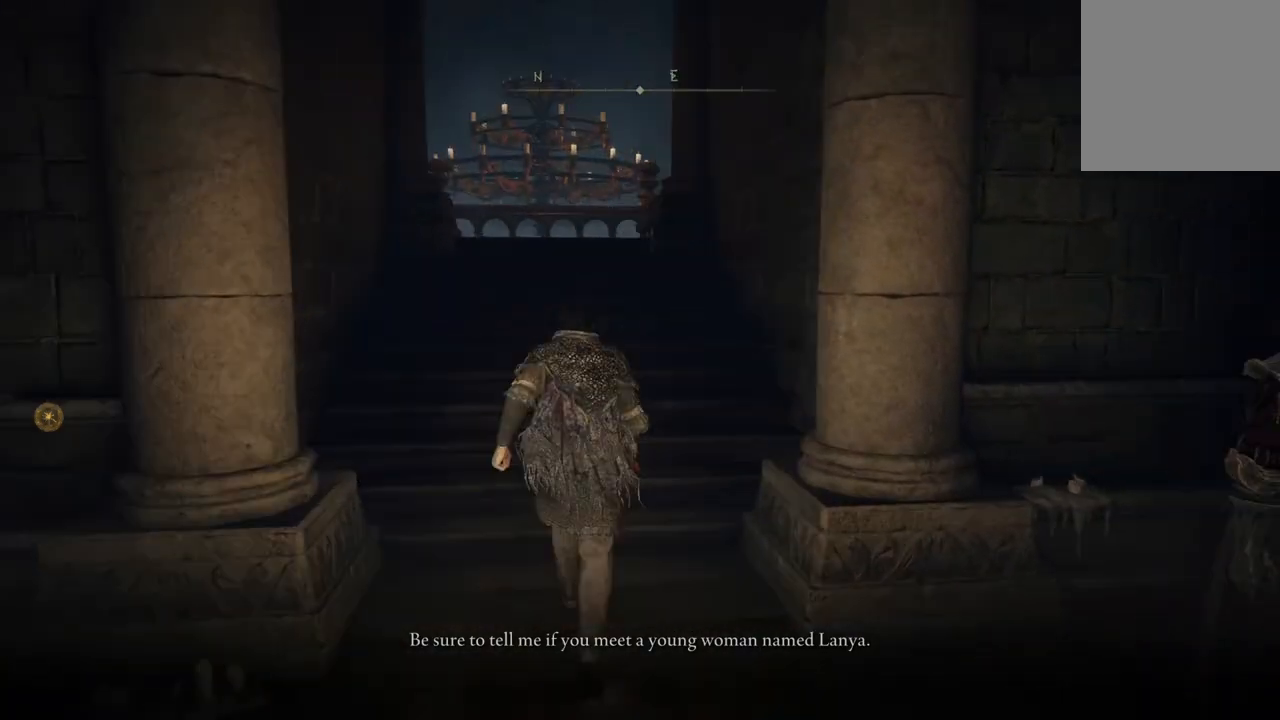
{"buttons": [], "left_stick": "up", "right_stick": "center", "events": [[33, "right_stick", "center"]]}
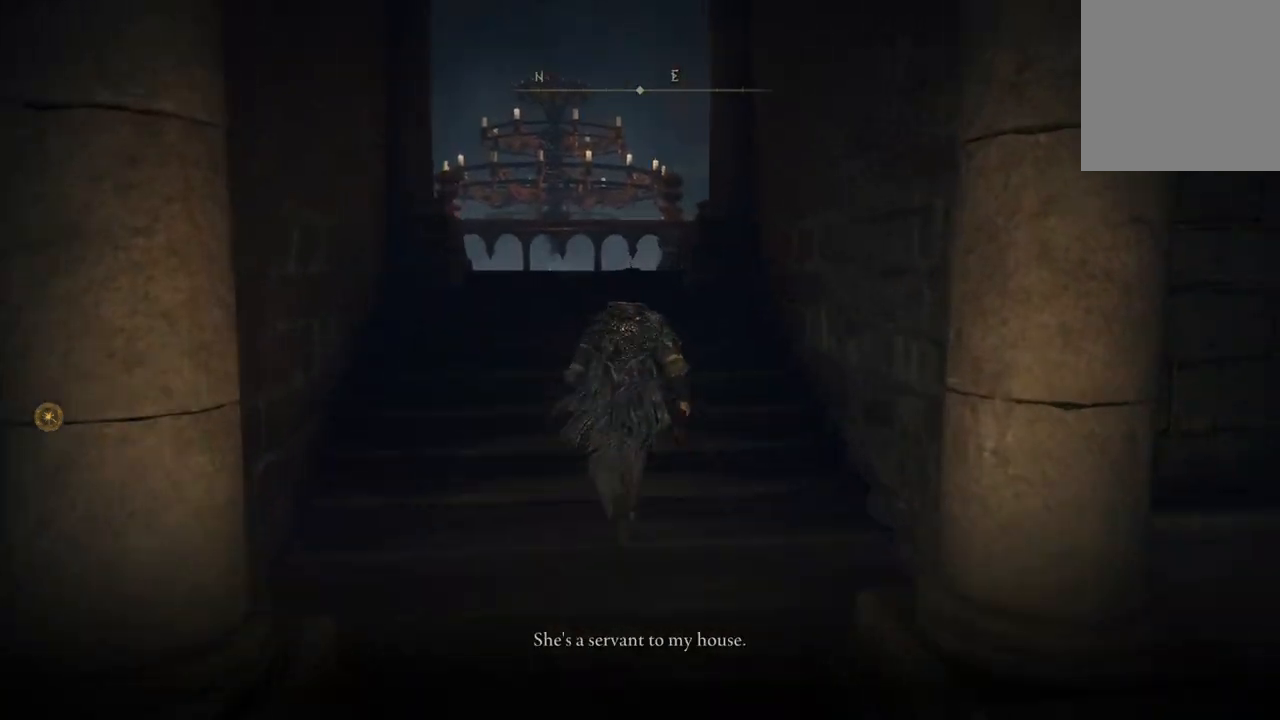
{"buttons": [], "left_stick": "up", "right_stick": "down-right", "events": [[400, "right_stick", "down-right"]]}
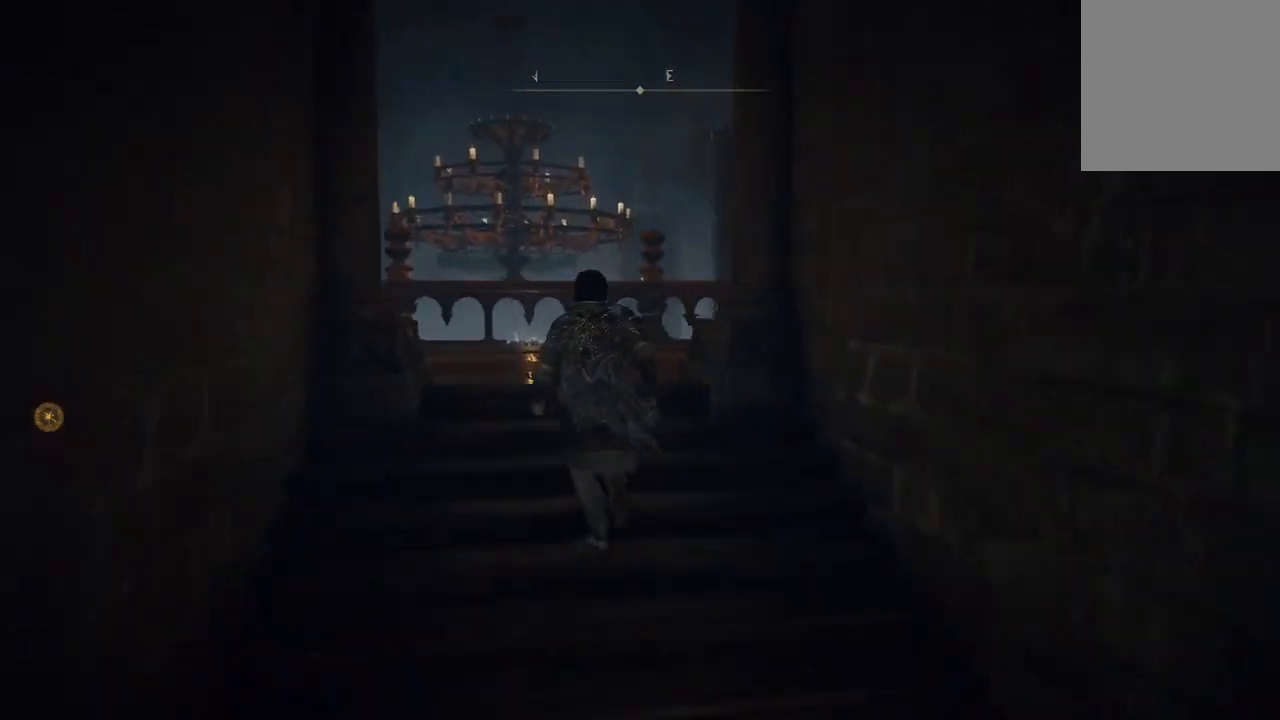
{"buttons": [], "left_stick": "up-left", "right_stick": "down-right", "events": [[233, "left_stick", "up-left"]]}
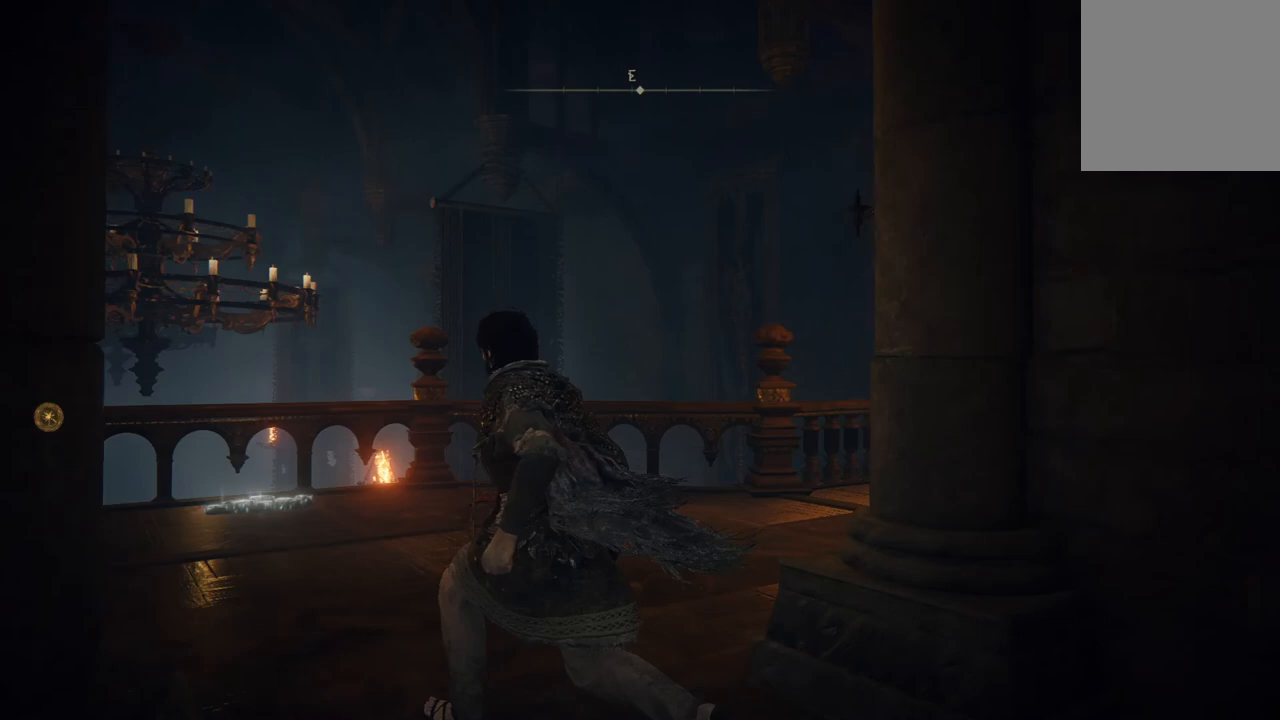
{"buttons": [], "left_stick": "up-left", "right_stick": "down-right", "events": []}
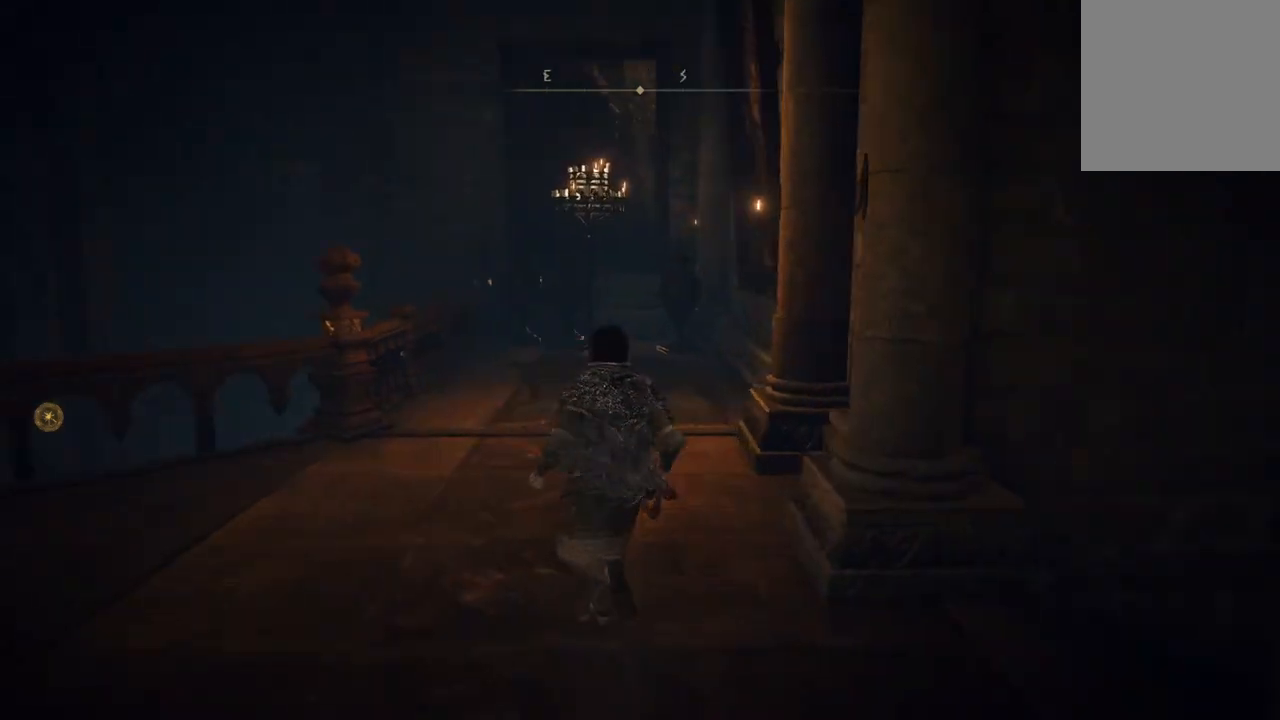
{"buttons": [], "left_stick": "up-left", "right_stick": "right", "events": [[267, "right_stick", "right"]]}
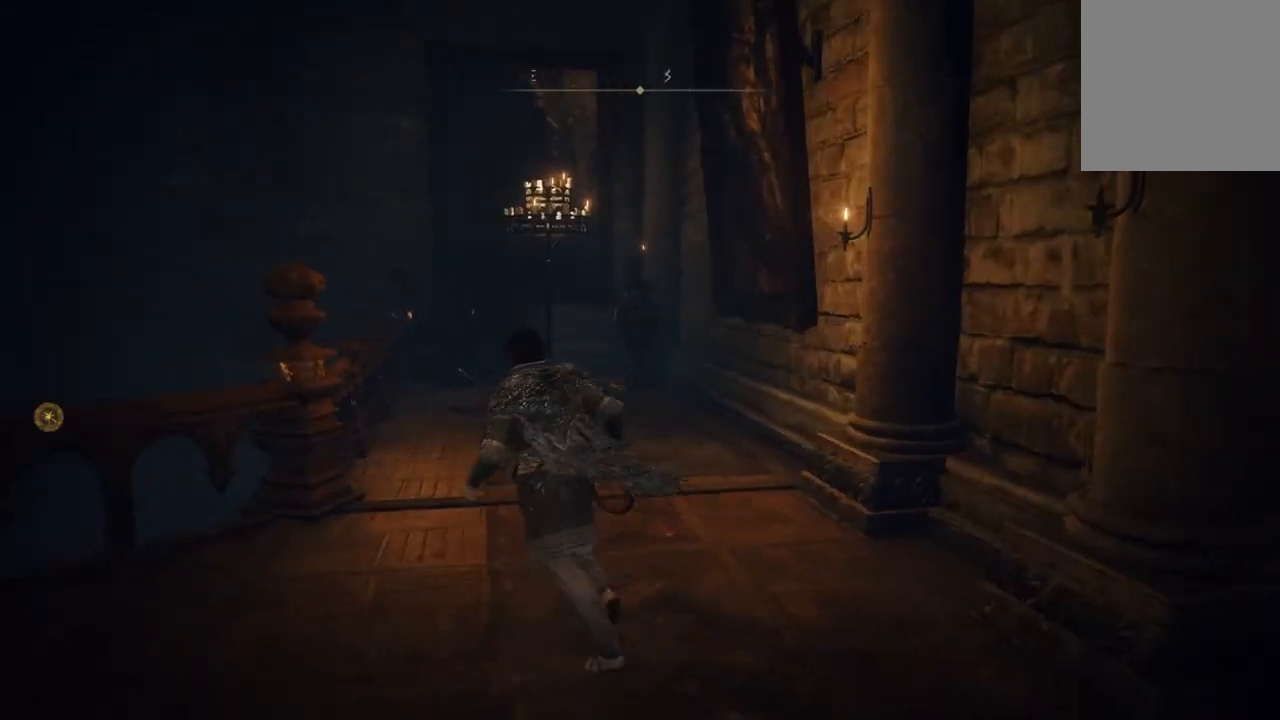
{"buttons": [], "left_stick": "left", "right_stick": "down-left", "events": [[133, "right_stick", "center"], [167, "left_stick", "up"], [267, "right_stick", "down-left"], [500, "left_stick", "left"]]}
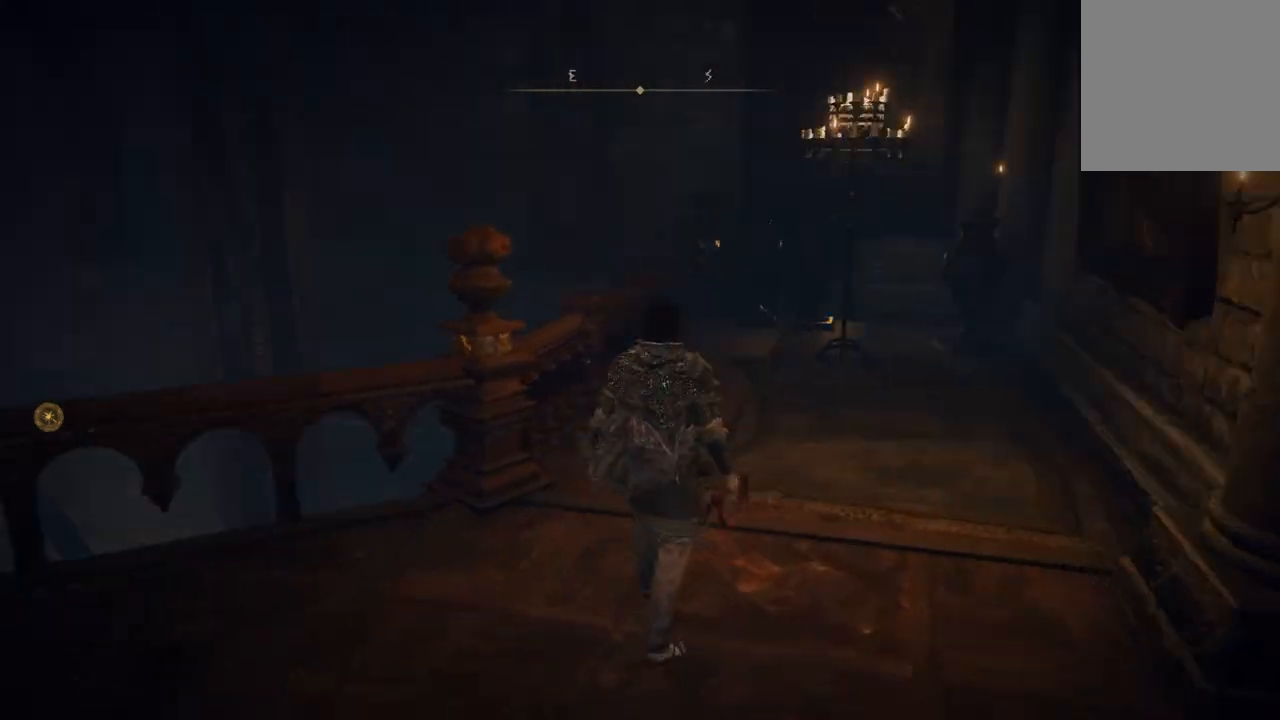
{"buttons": [], "left_stick": "up-left", "right_stick": "down-left", "events": [[333, "left_stick", "up-left"]]}
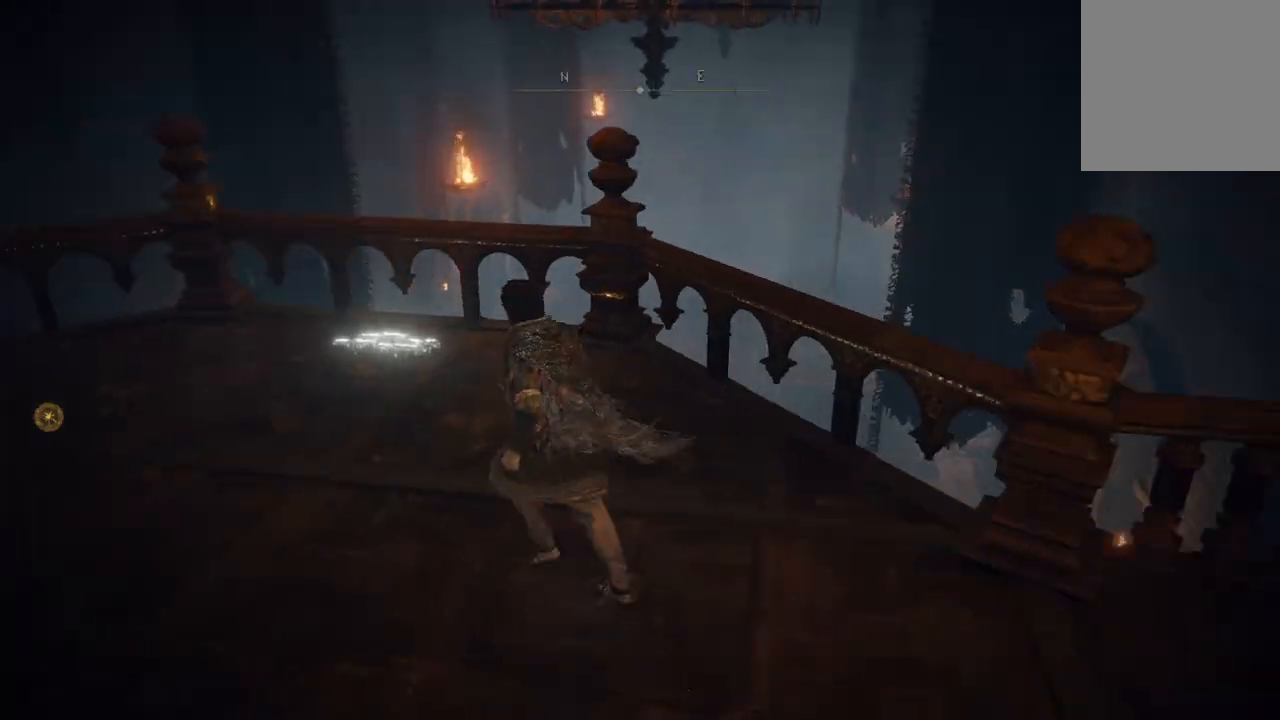
{"buttons": [], "left_stick": "up", "right_stick": "down-right", "events": [[200, "left_stick", "up"], [200, "right_stick", "center"], [367, "right_stick", "down-right"]]}
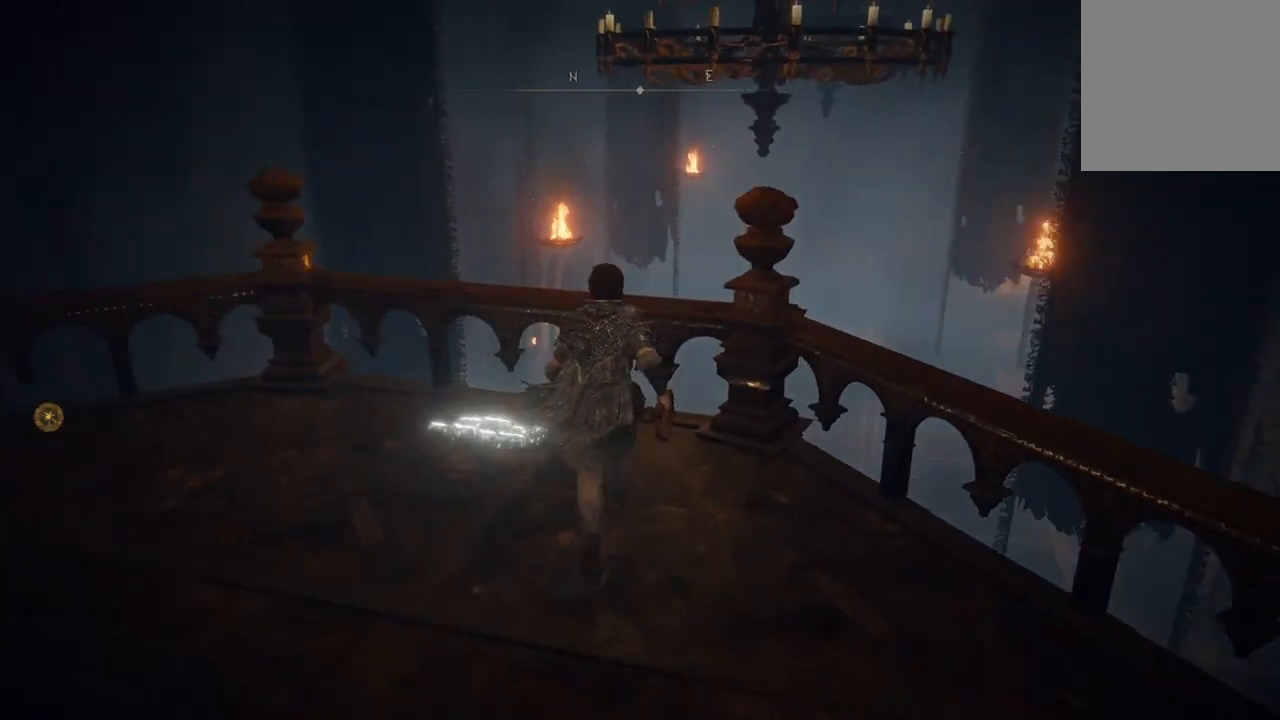
{"buttons": [], "left_stick": "up-left", "right_stick": "down", "events": [[200, "left_stick", "center"], [200, "right_stick", "down"], [333, "left_stick", "up-left"]]}
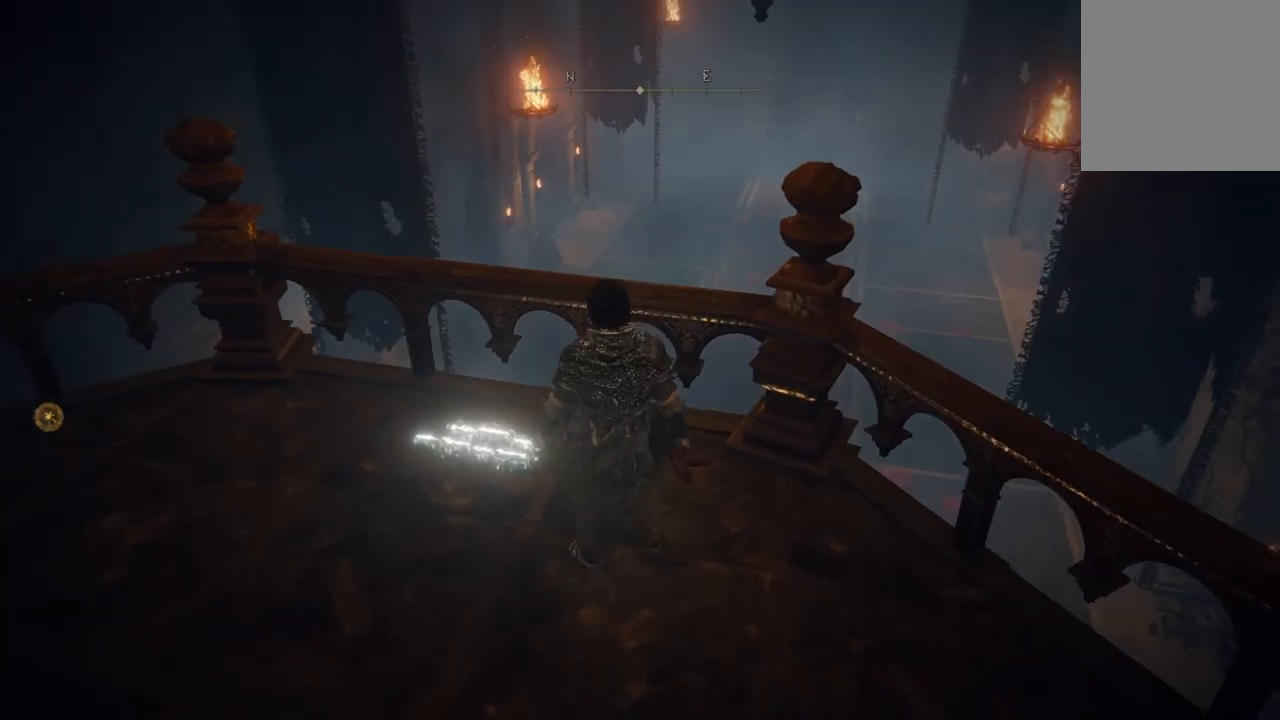
{"buttons": [], "left_stick": "center", "right_stick": "right", "events": [[67, "right_stick", "center"], [267, "left_stick", "center"], [267, "right_stick", "right"]]}
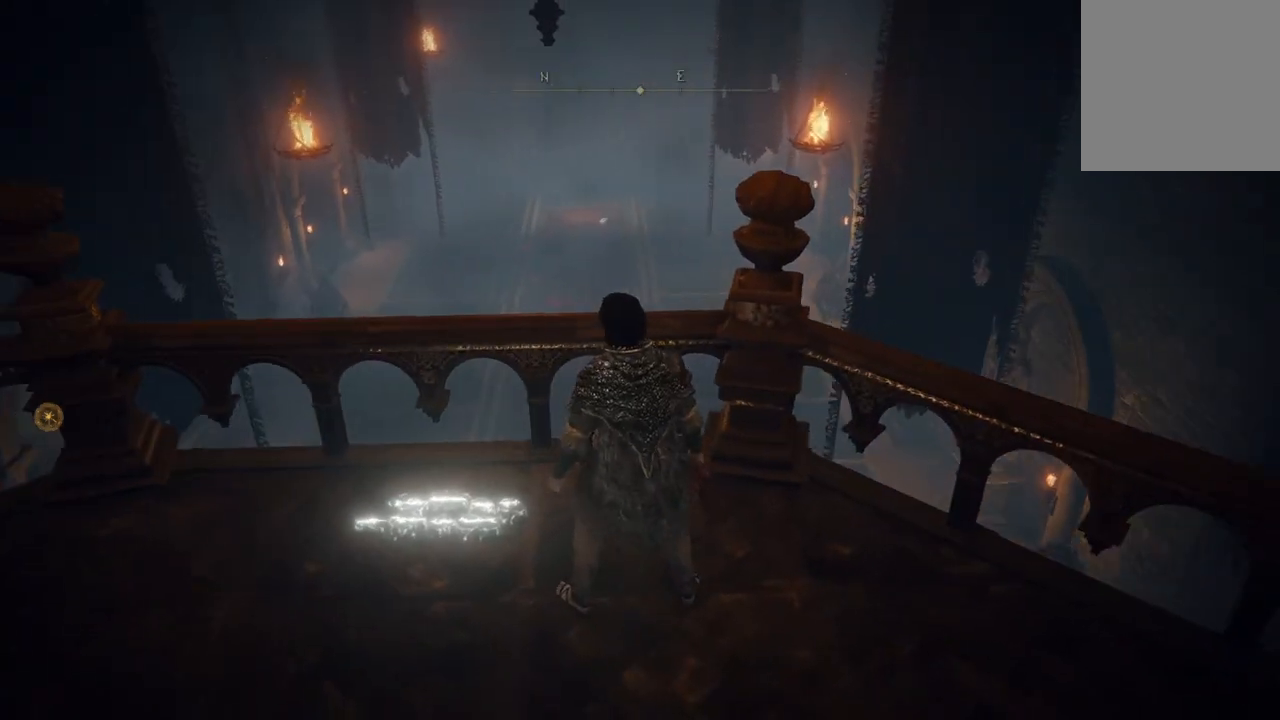
{"buttons": [], "left_stick": "center", "right_stick": "center", "events": [[67, "right_stick", "center"], [133, "left_stick", "left"], [333, "left_stick", "center"]]}
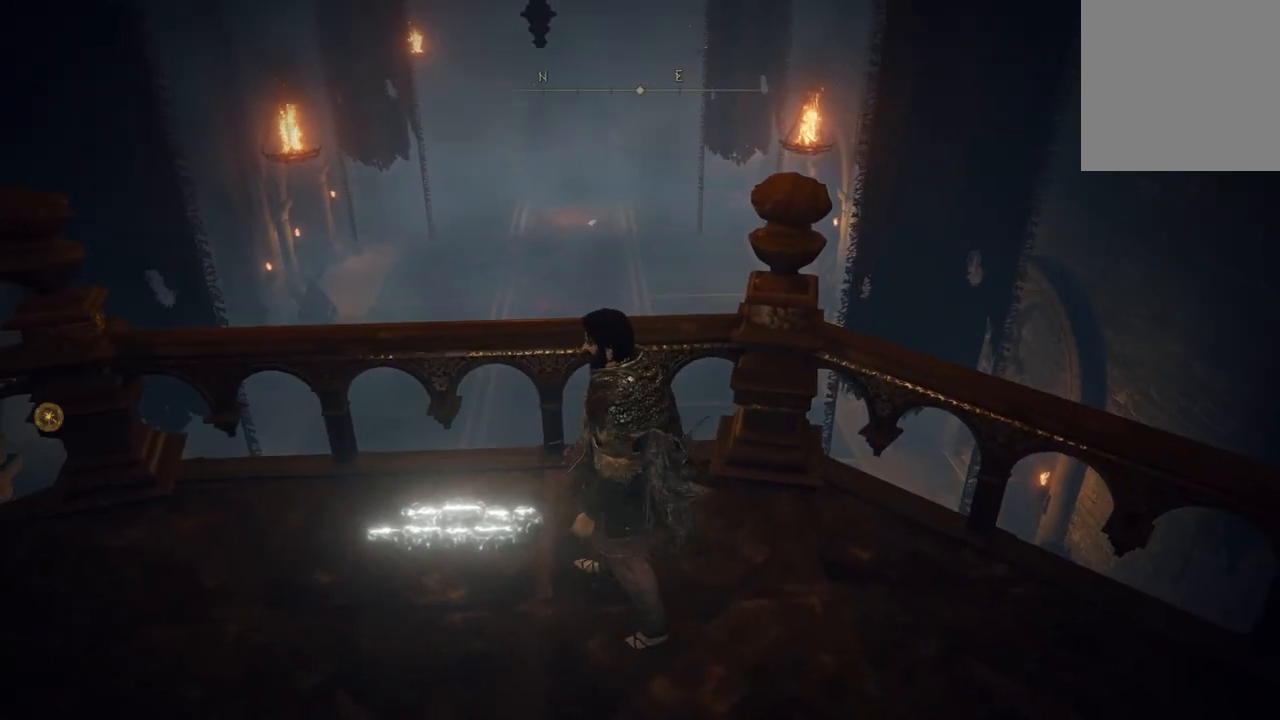
{"buttons": [], "left_stick": "left", "right_stick": "left", "events": [[133, "left_stick", "left"], [500, "right_stick", "left"]]}
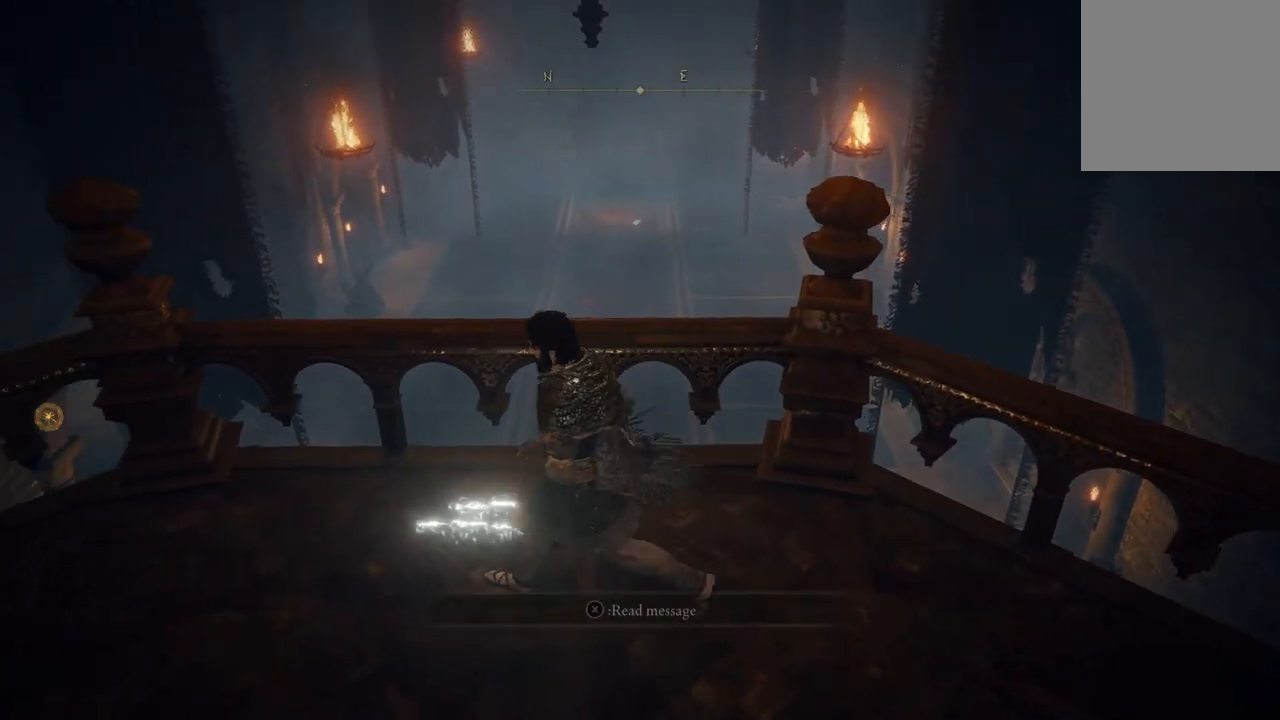
{"buttons": [], "left_stick": "up-left", "right_stick": "left", "events": [[433, "left_stick", "up-left"]]}
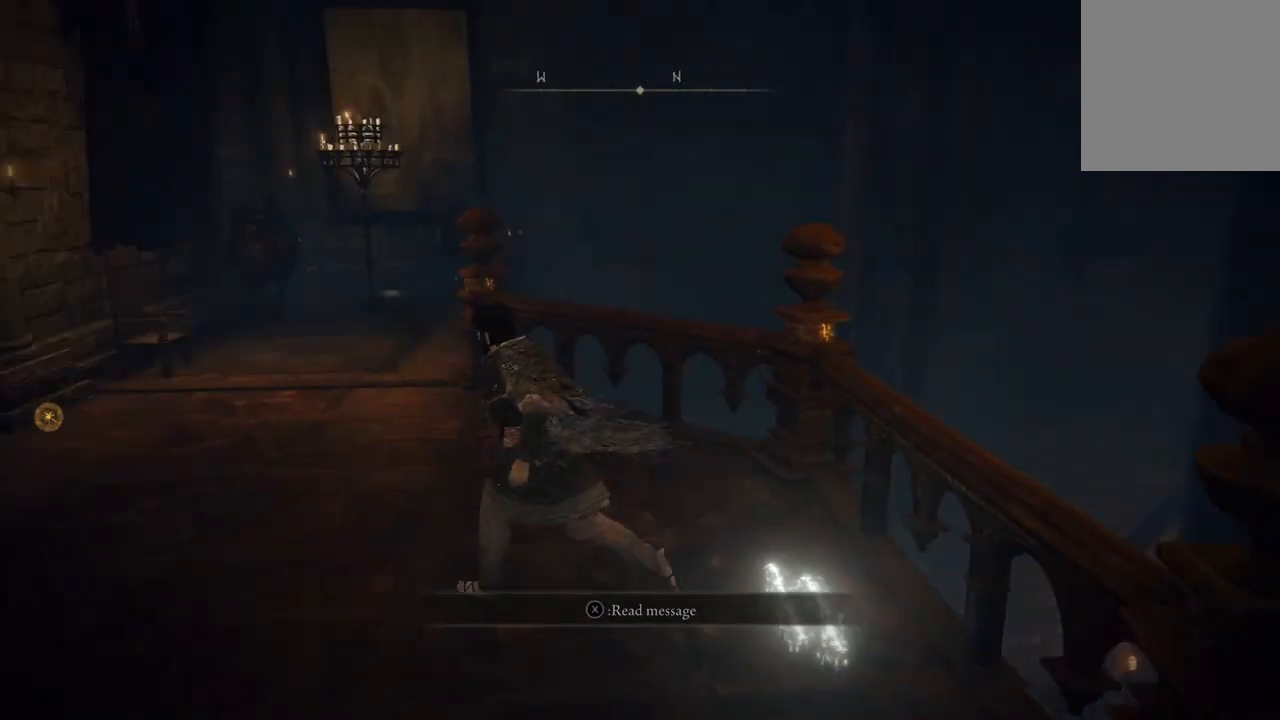
{"buttons": [], "left_stick": "up-left", "right_stick": "center", "events": [[367, "right_stick", "center"]]}
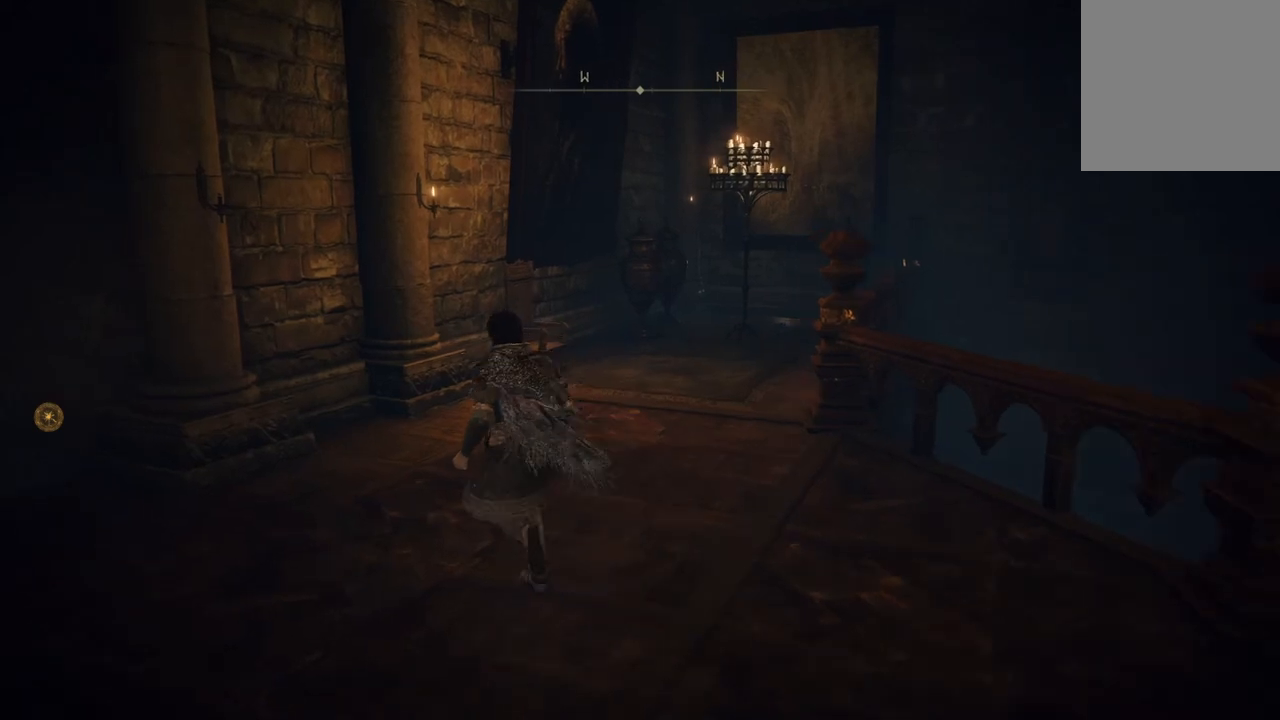
{"buttons": [], "left_stick": "up", "right_stick": "center", "events": [[100, "left_stick", "up"]]}
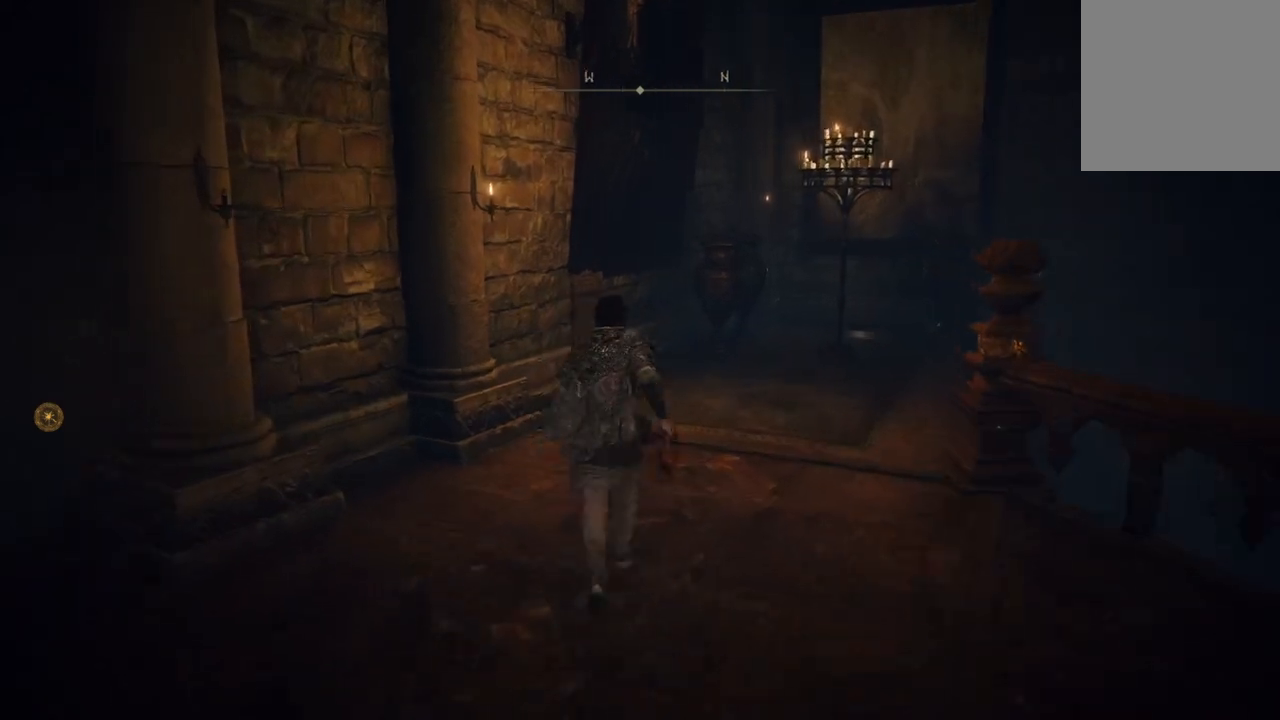
{"buttons": [], "left_stick": "left", "right_stick": "left", "events": [[33, "left_stick", "left"], [133, "left_stick", "down-left"], [267, "right_stick", "left"], [400, "left_stick", "left"]]}
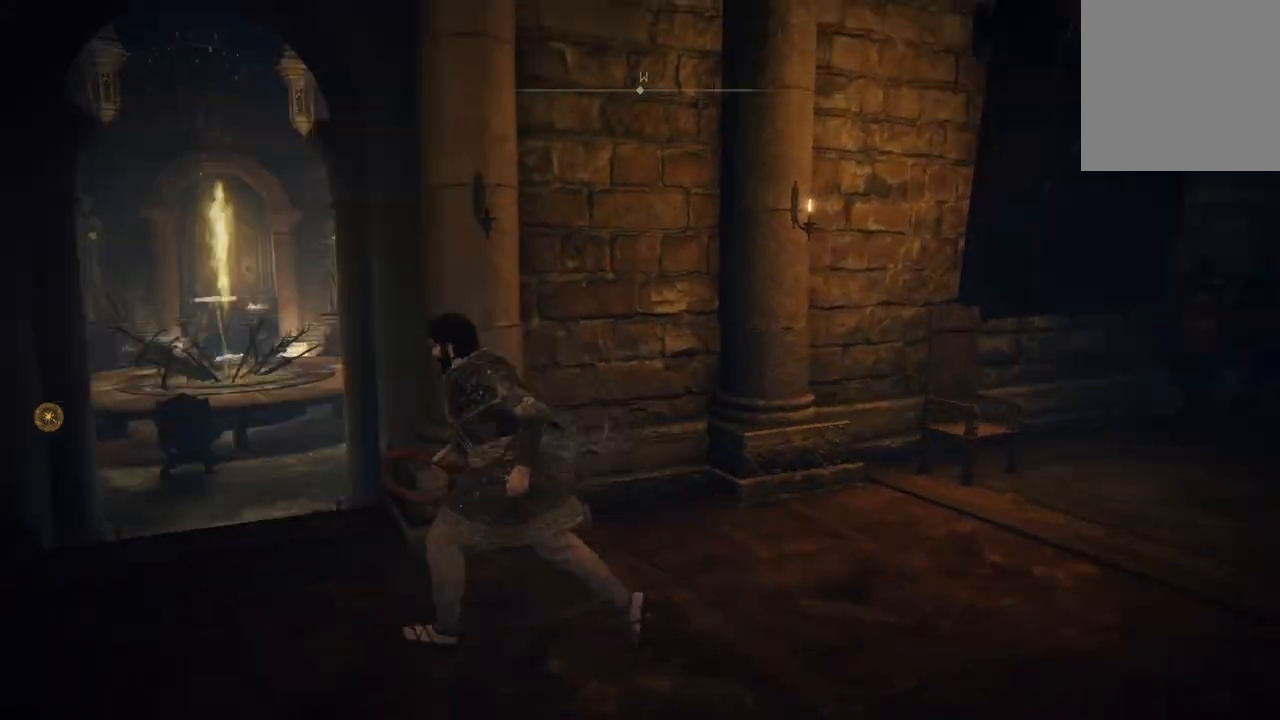
{"buttons": [], "left_stick": "up", "right_stick": "right", "events": [[100, "left_stick", "up-left"], [200, "right_stick", "center"], [400, "left_stick", "up"], [467, "right_stick", "right"]]}
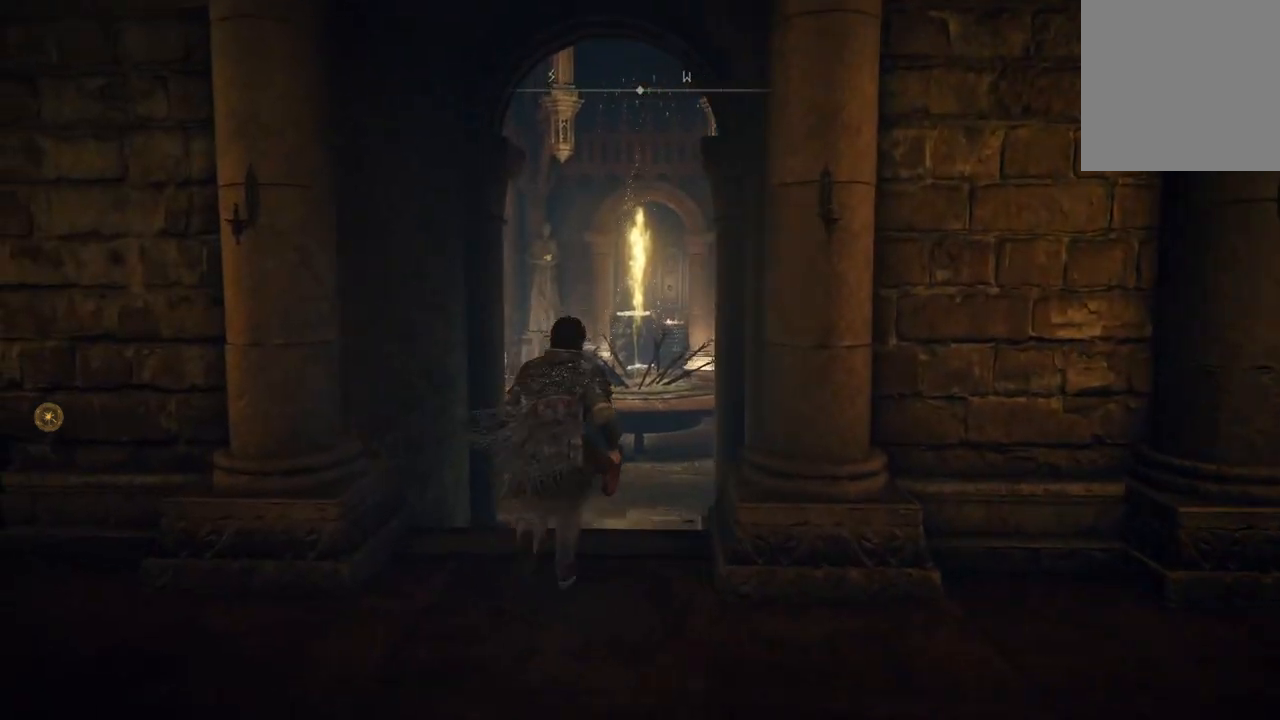
{"buttons": [], "left_stick": "up", "right_stick": "right", "events": []}
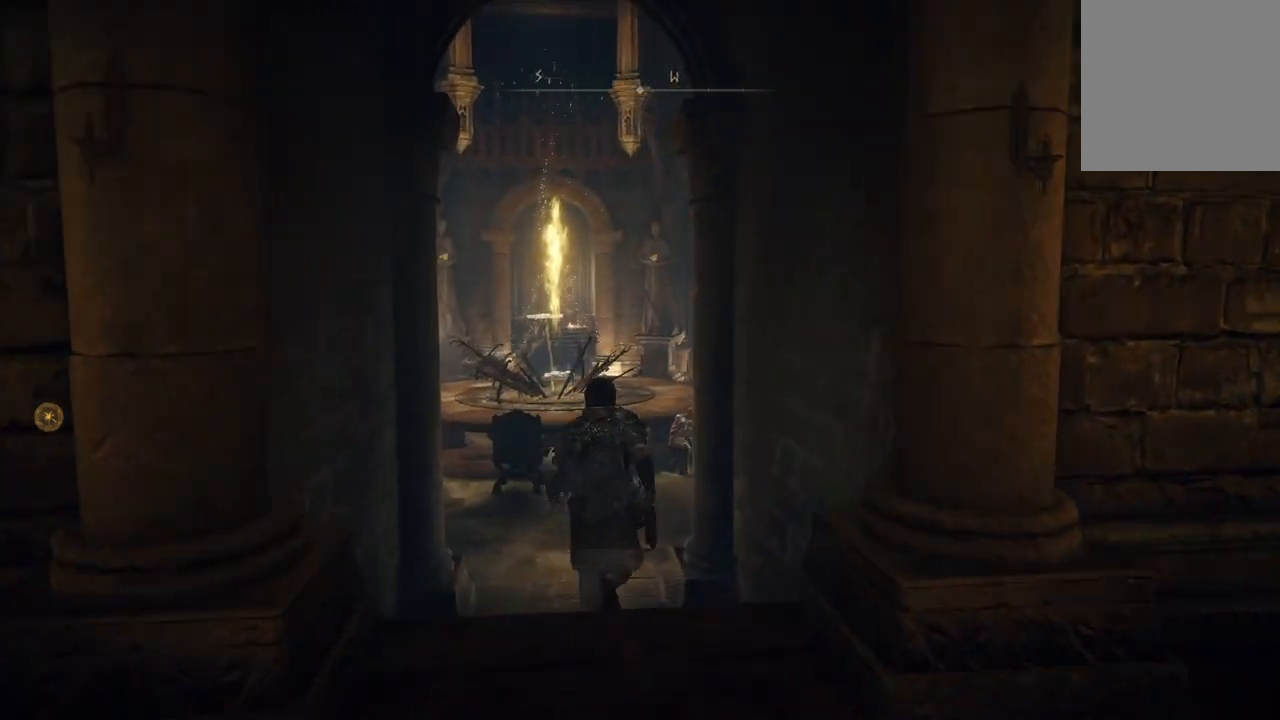
{"buttons": [], "left_stick": "up", "right_stick": "up", "events": [[433, "right_stick", "up"]]}
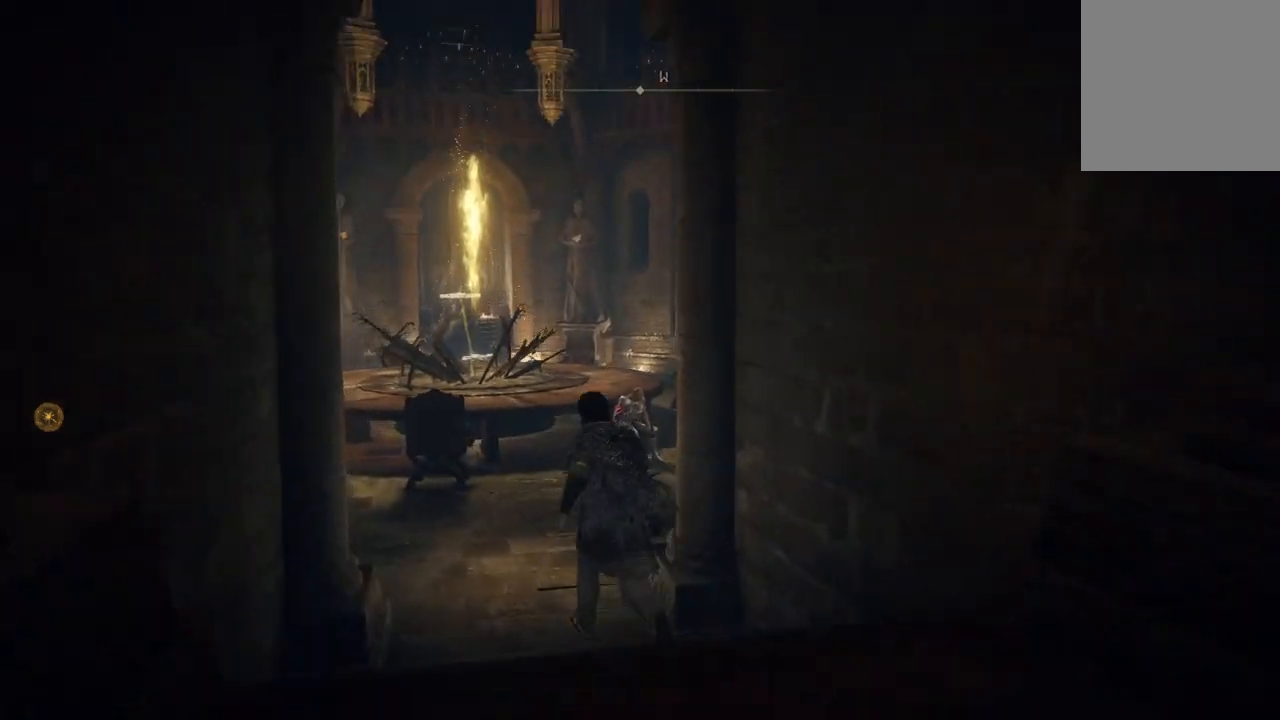
{"buttons": [], "left_stick": "up", "right_stick": "right", "events": [[33, "right_stick", "up-right"], [167, "right_stick", "center"], [400, "right_stick", "right"]]}
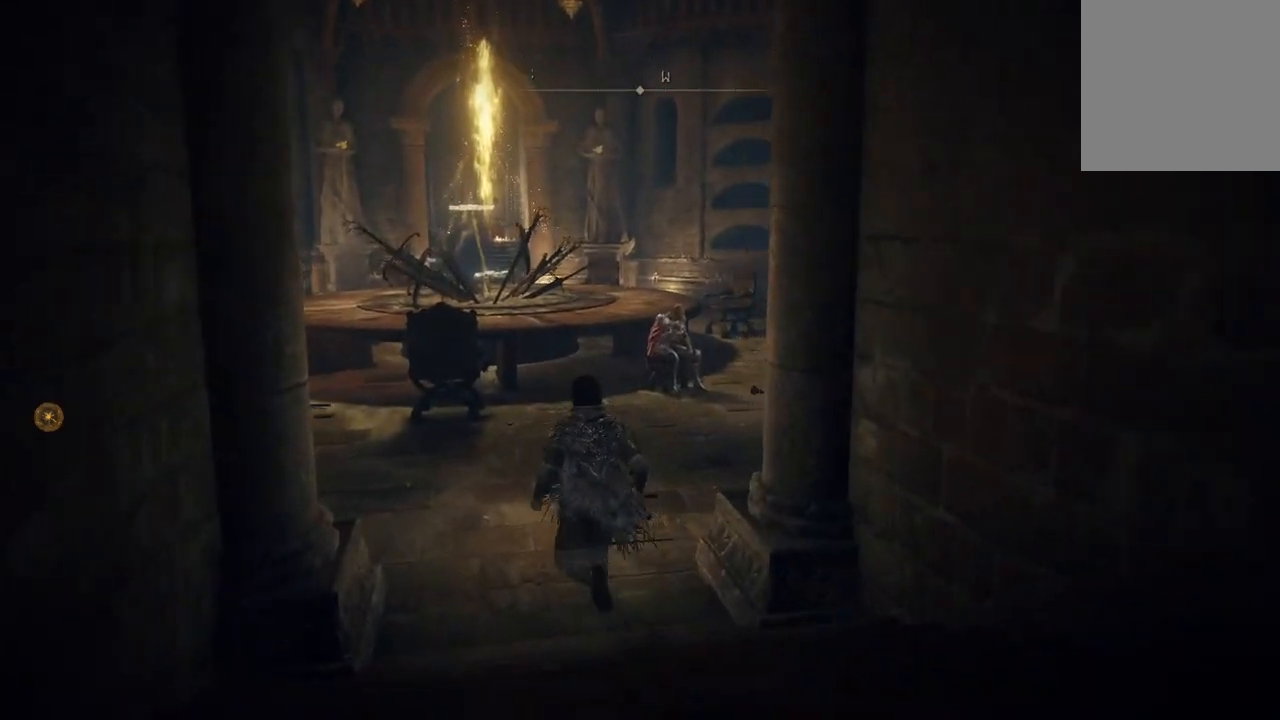
{"buttons": [], "left_stick": "up", "right_stick": "right", "events": []}
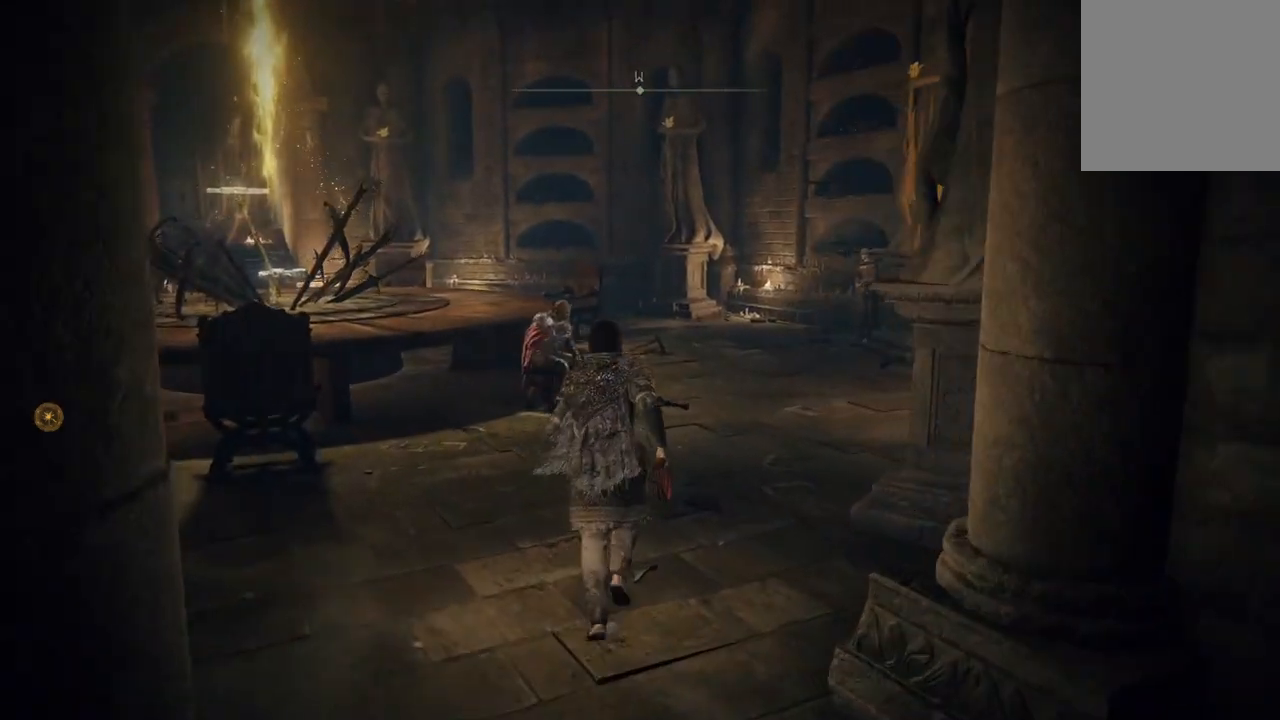
{"buttons": [], "left_stick": "up", "right_stick": "right", "events": []}
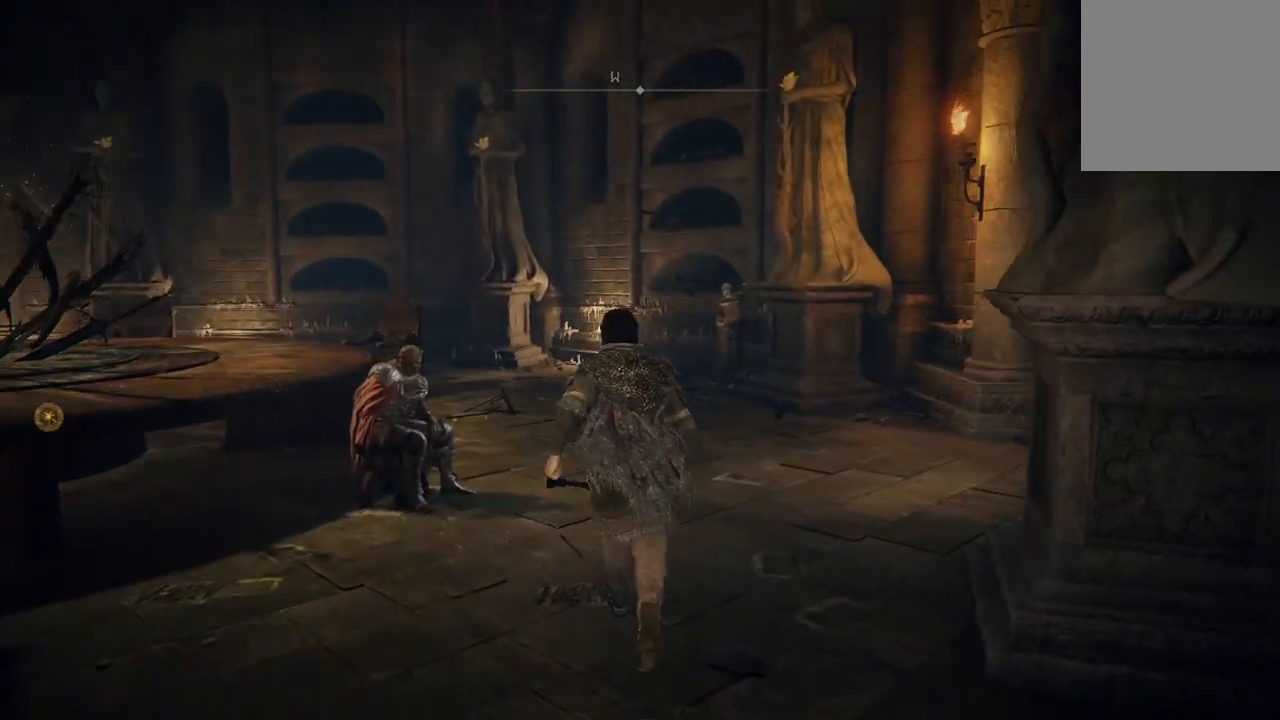
{"buttons": [], "left_stick": "up", "right_stick": "right", "events": []}
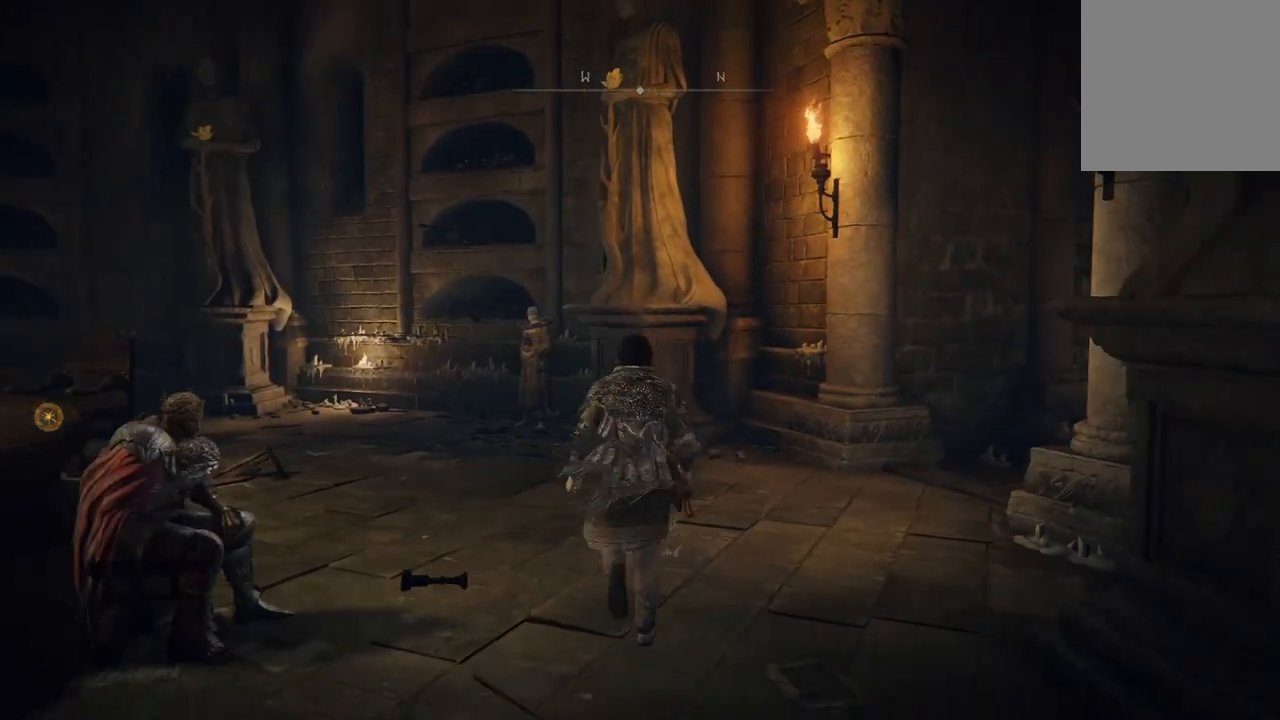
{"buttons": [], "left_stick": "up-left", "right_stick": "right", "events": [[267, "left_stick", "up-left"]]}